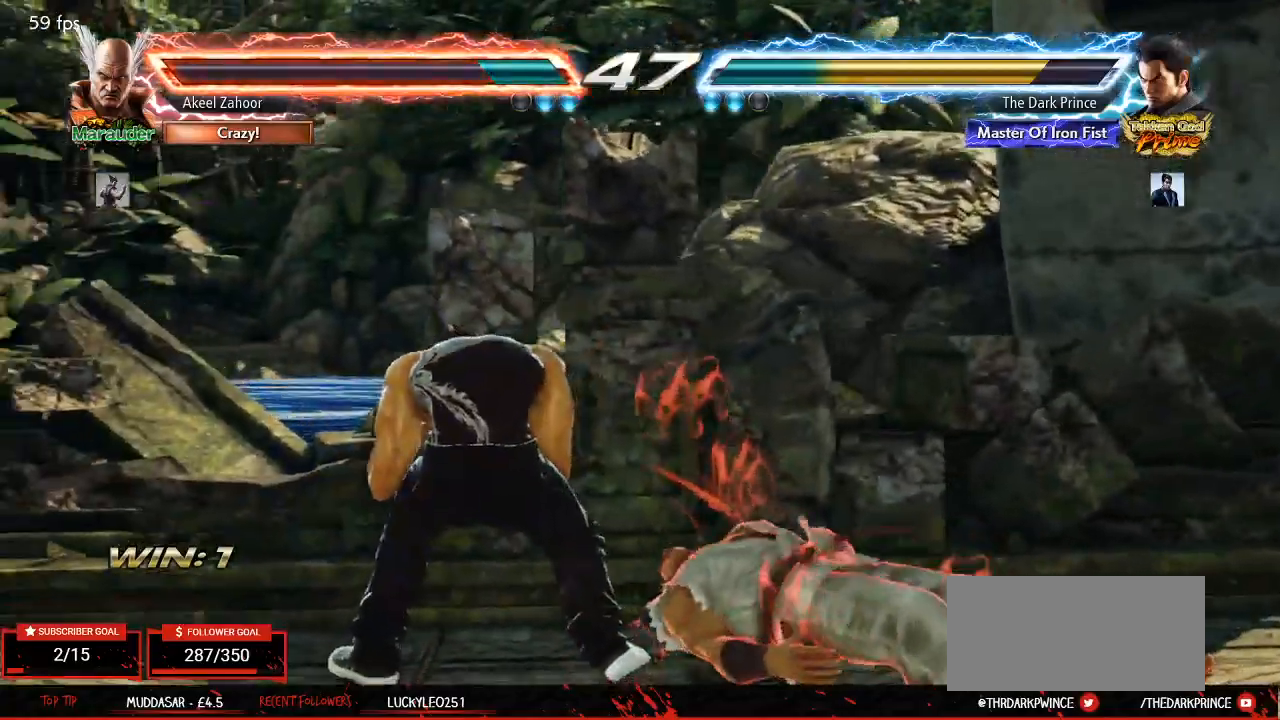
Gameplay with a controller (arcade stick); each line is a JSON object with the inputs held at the frame after it (dt_ms = milliseconds from this image to that frame). "events" lists button and stick changes between this image and that frame as [ms after this image, input, new state], when the widget could be followed in between. Not read: L3 R3.
{"dt_ms": 500, "buttons": [], "left_stick": "left", "events": [[83, "CIRCLE", "up"], [117, "left_stick", "center"], [483, "left_stick", "left"]]}
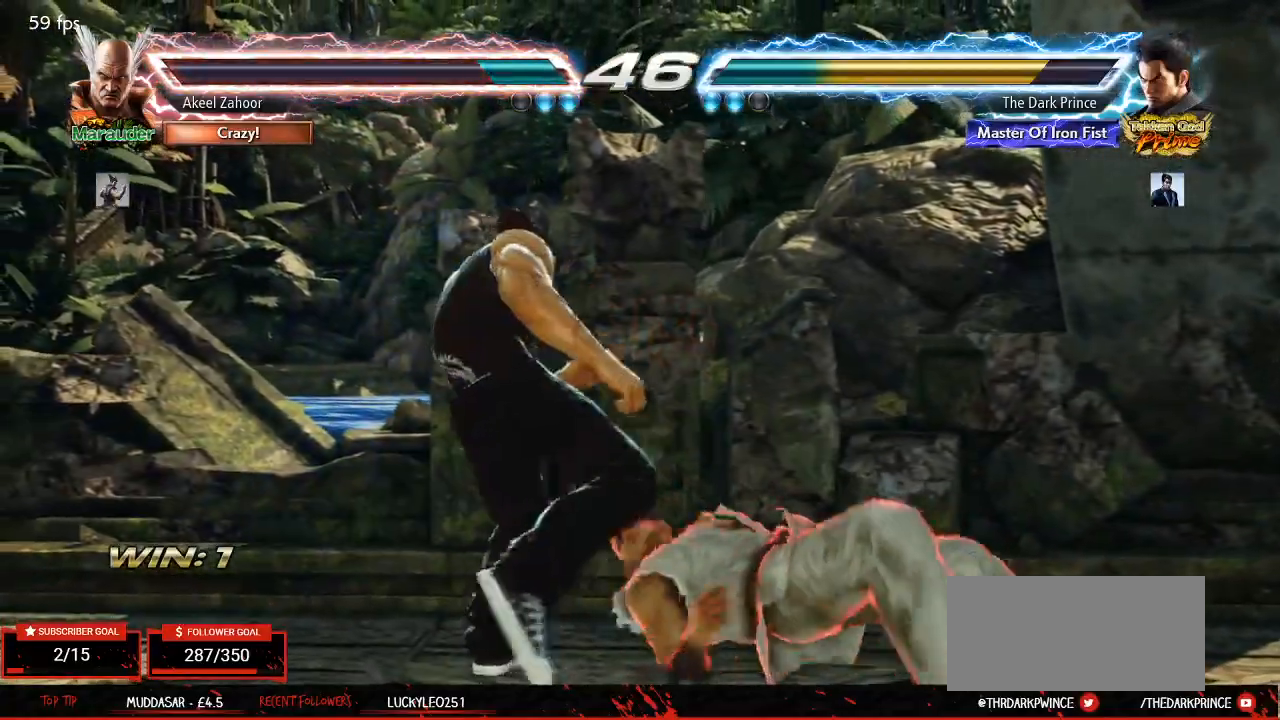
{"dt_ms": 500, "buttons": [], "left_stick": "center", "events": [[383, "left_stick", "center"]]}
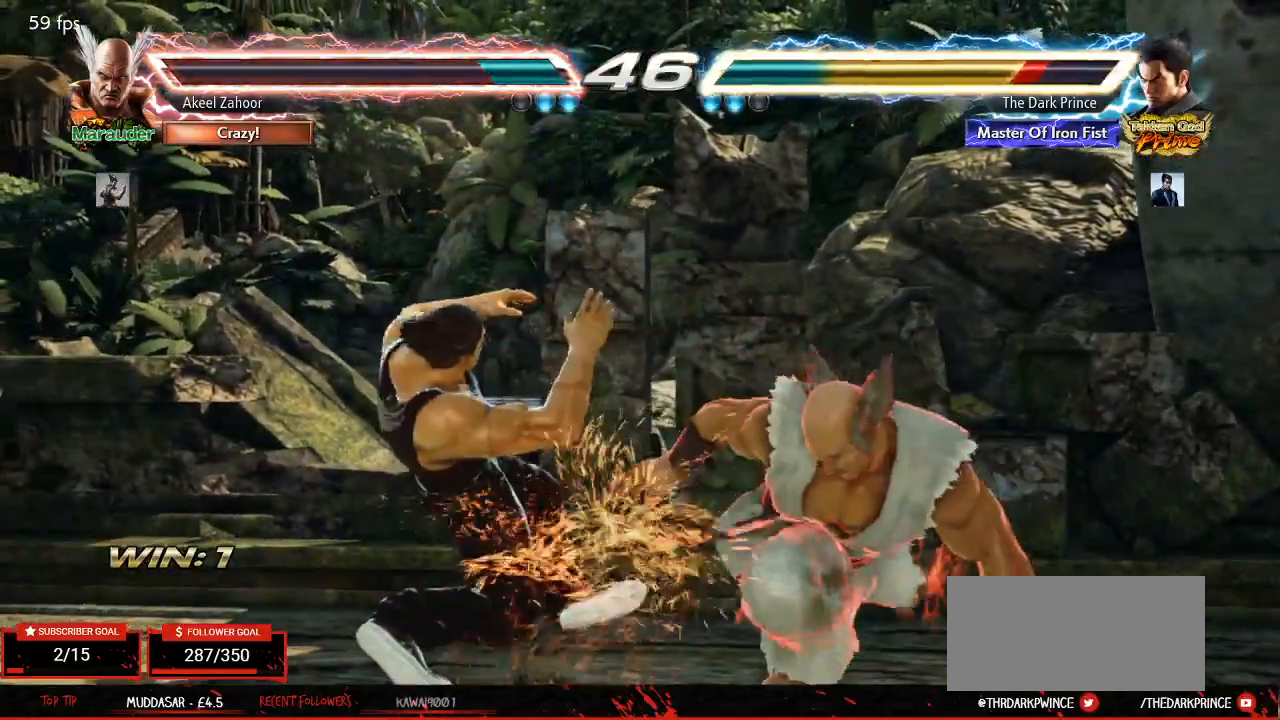
{"dt_ms": 500, "buttons": [], "left_stick": "left", "events": [[300, "left_stick", "left"], [383, "left_stick", "center"], [450, "left_stick", "left"]]}
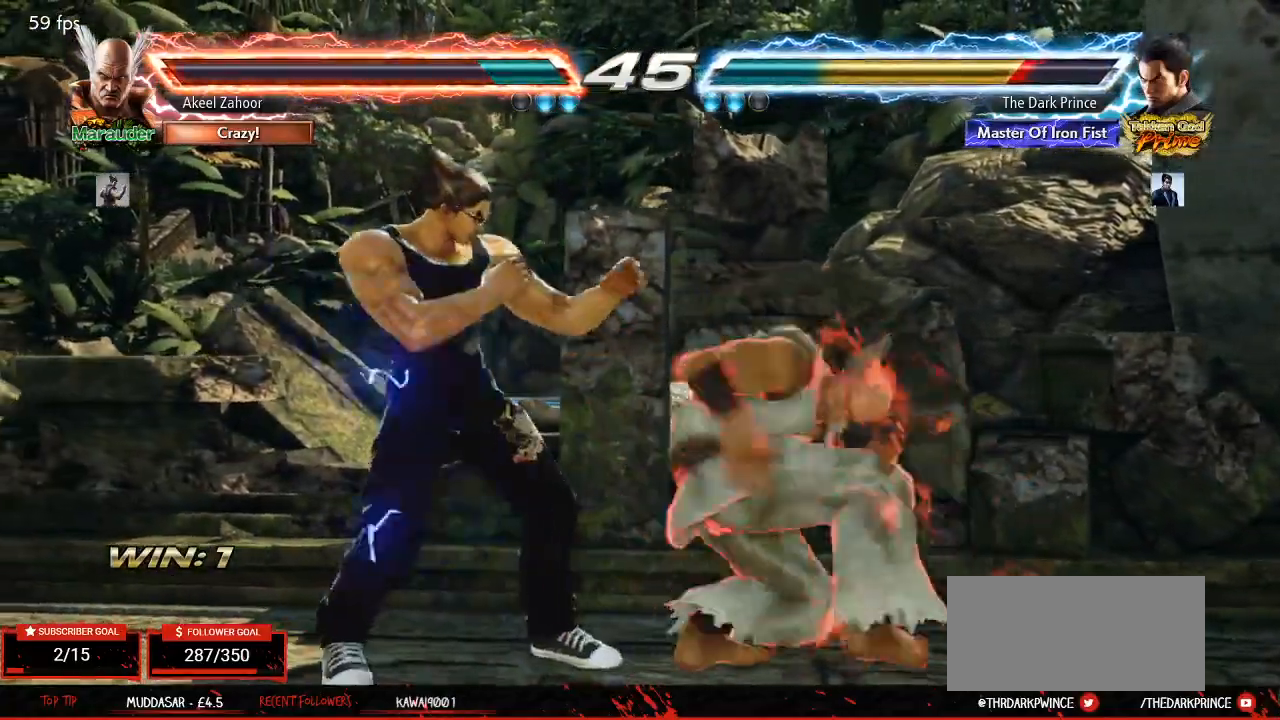
{"dt_ms": 500, "buttons": [], "left_stick": "center", "events": [[367, "left_stick", "center"]]}
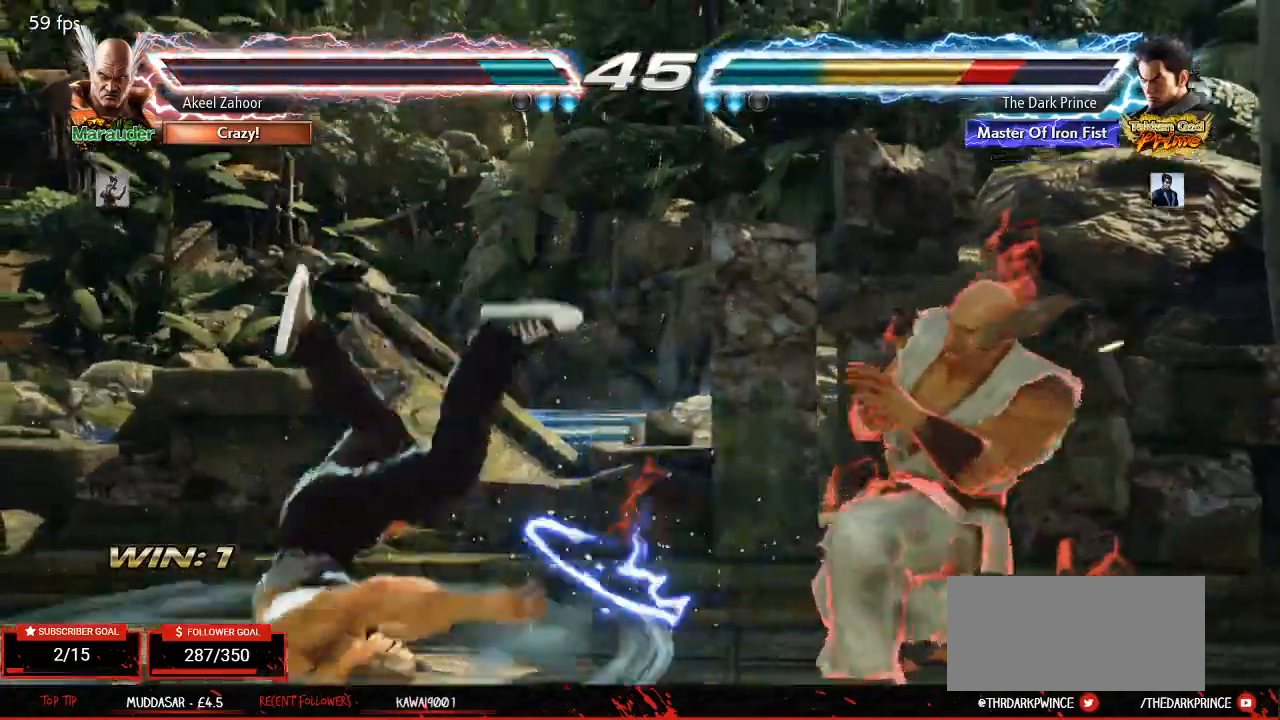
{"dt_ms": 500, "buttons": [], "left_stick": "center", "events": []}
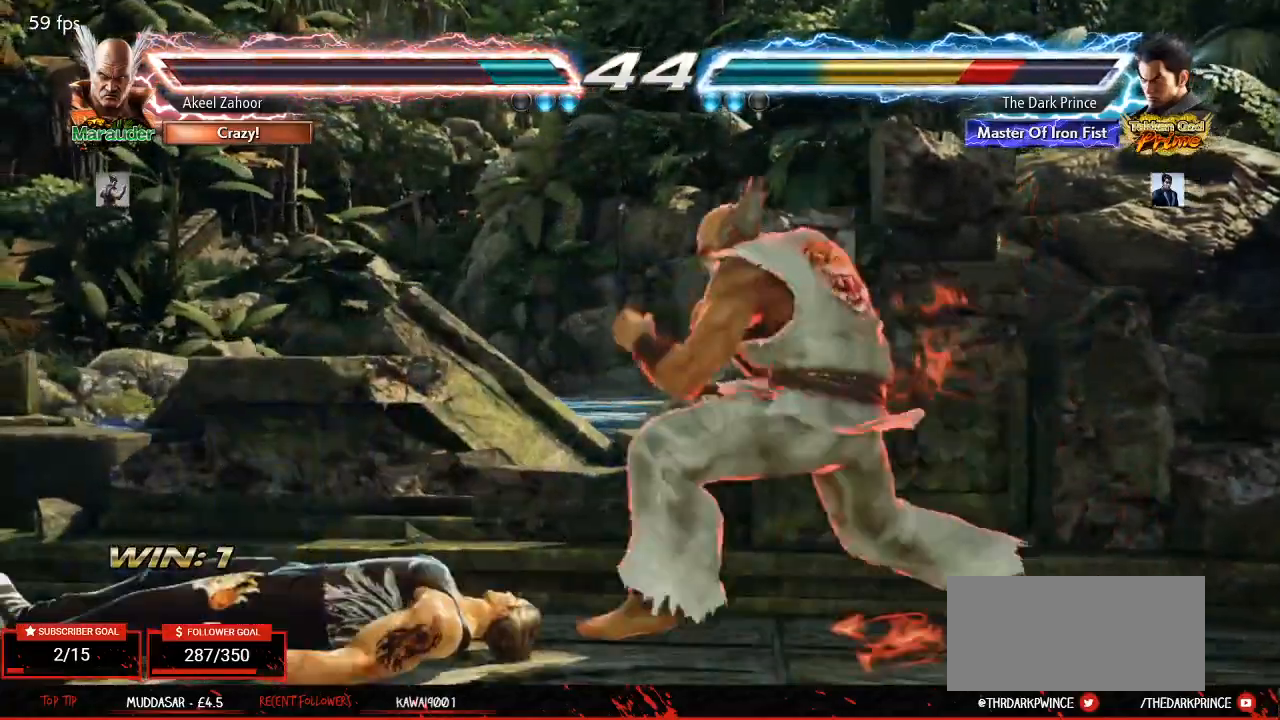
{"dt_ms": 500, "buttons": [], "left_stick": "center", "events": []}
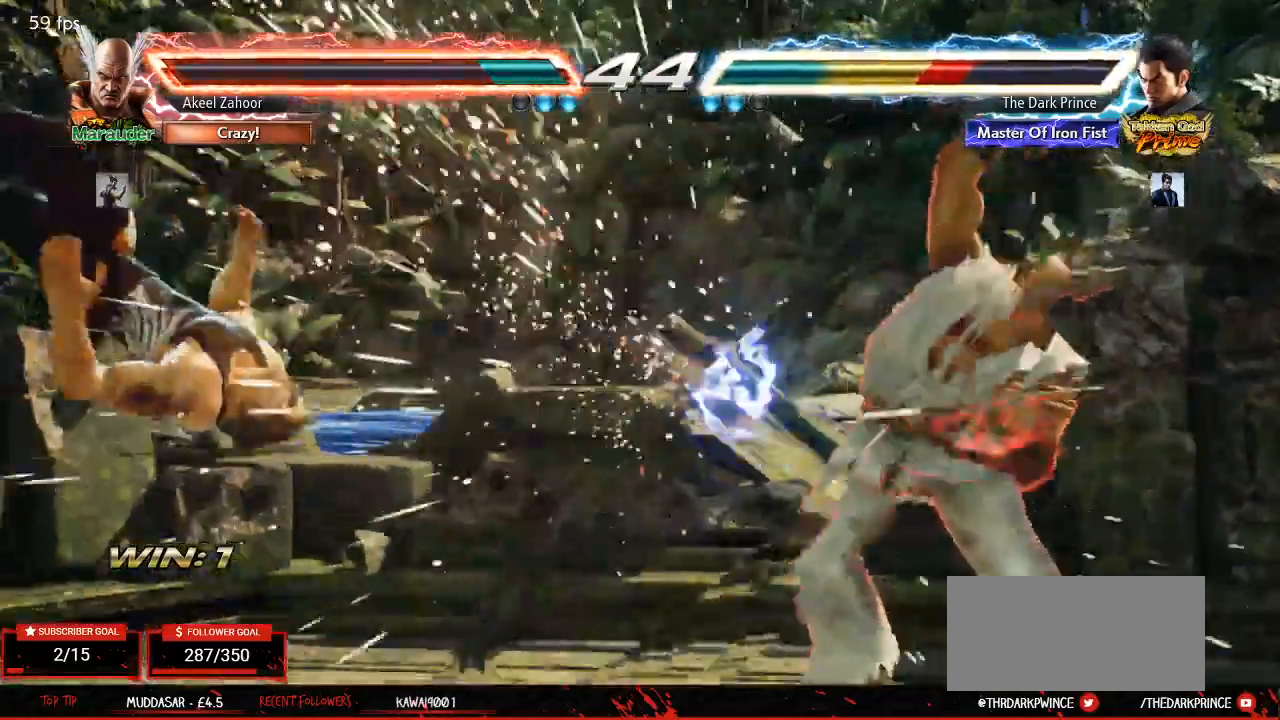
{"dt_ms": 500, "buttons": [], "left_stick": "center", "events": [[250, "CIRCLE", "down"], [300, "CIRCLE", "up"]]}
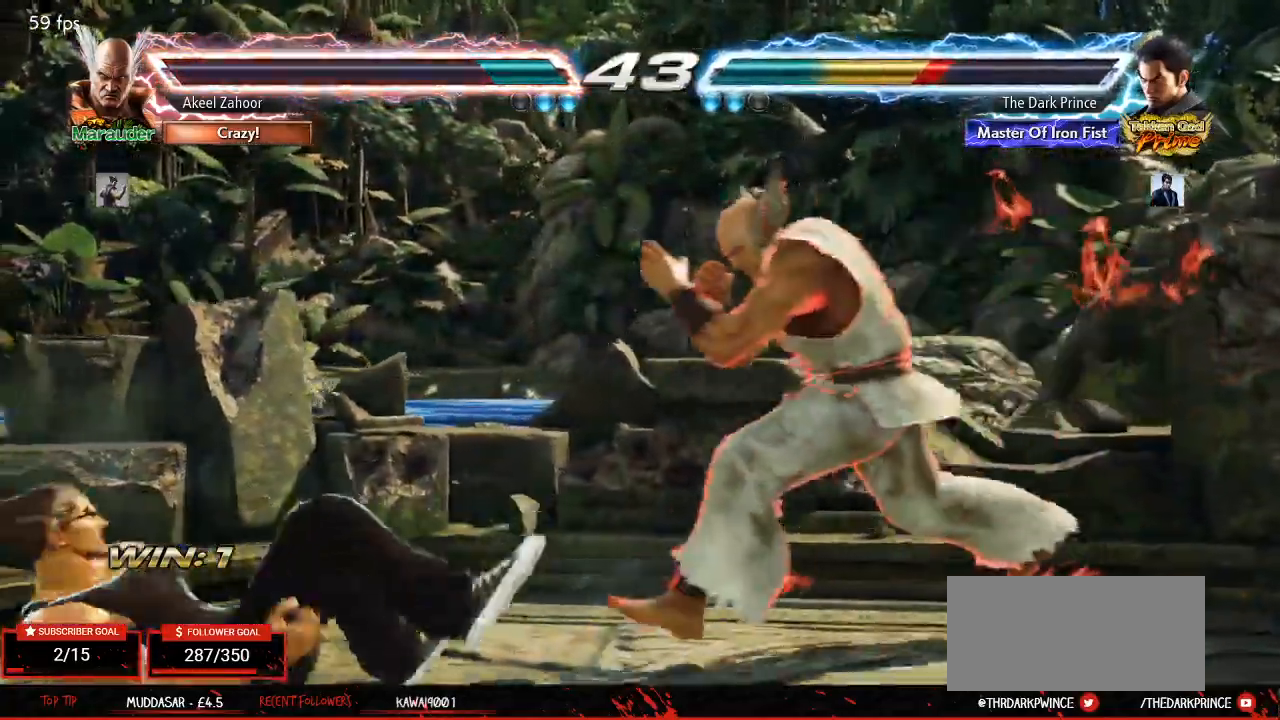
{"dt_ms": 1000, "buttons": [], "left_stick": "center"}
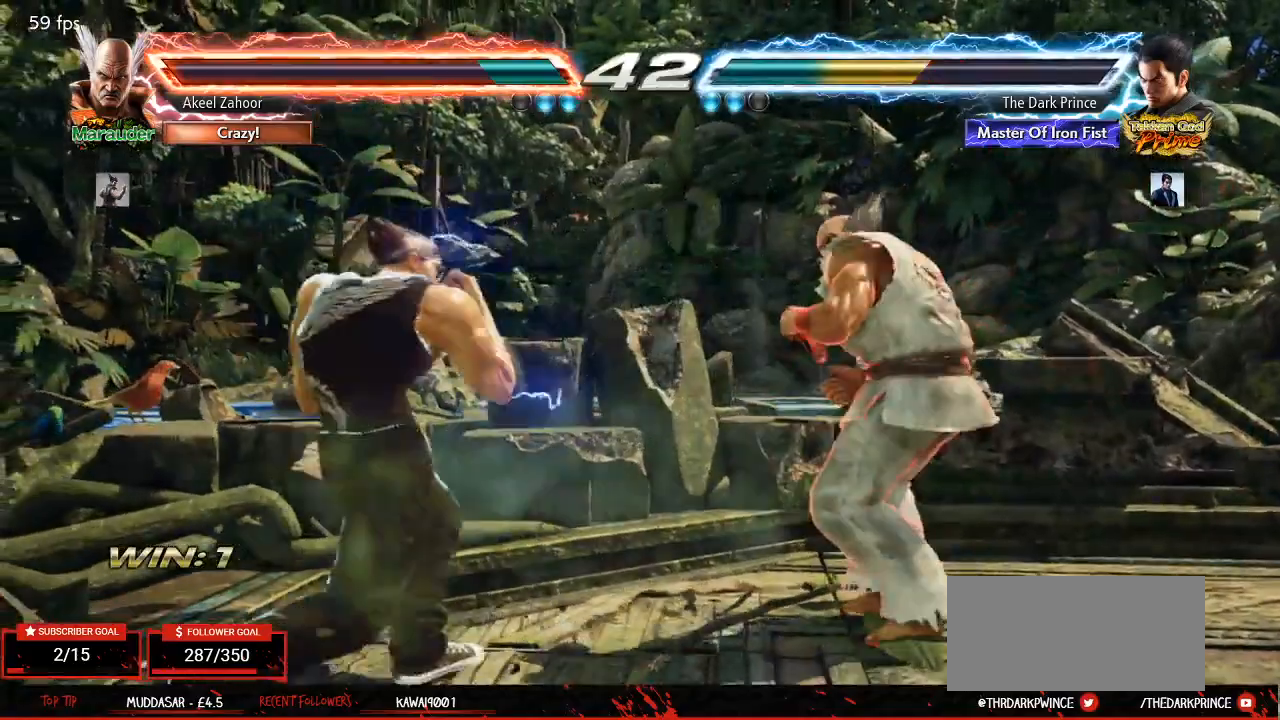
{"dt_ms": 500, "buttons": [], "left_stick": "down", "events": [[83, "left_stick", "down"], [167, "left_stick", "center"], [300, "left_stick", "down"]]}
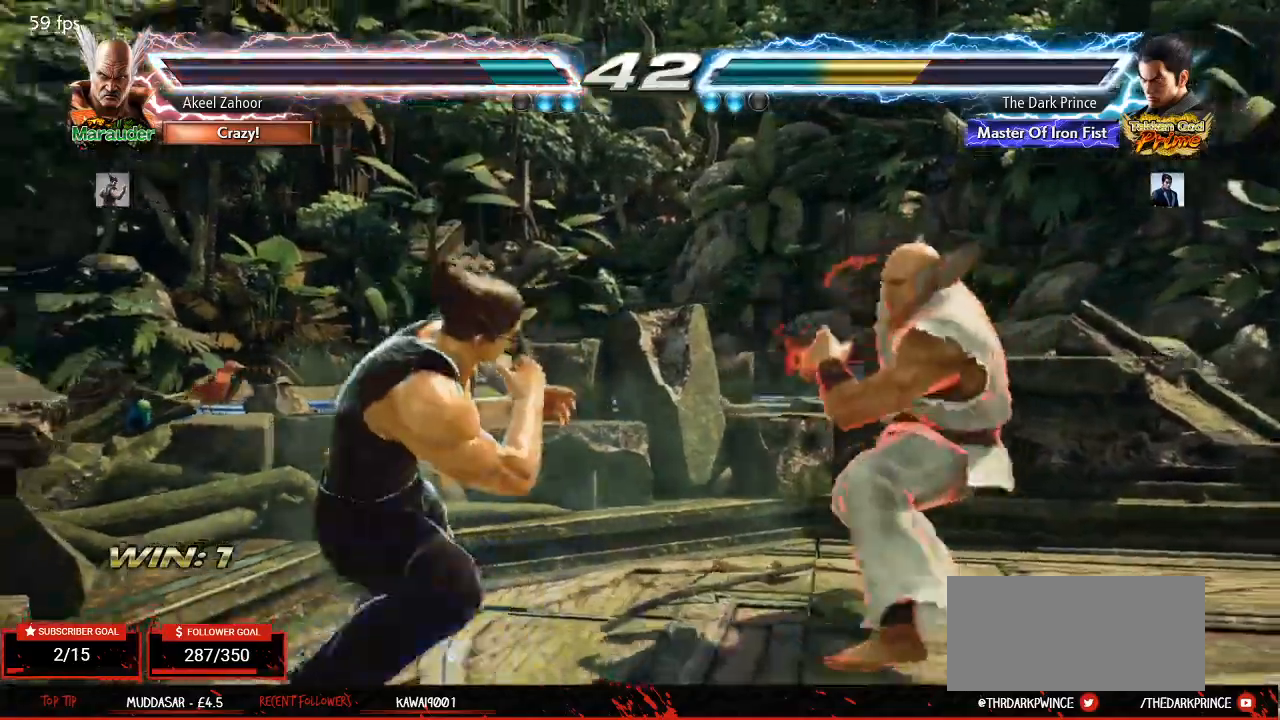
{"dt_ms": 500, "buttons": [], "left_stick": "down"}